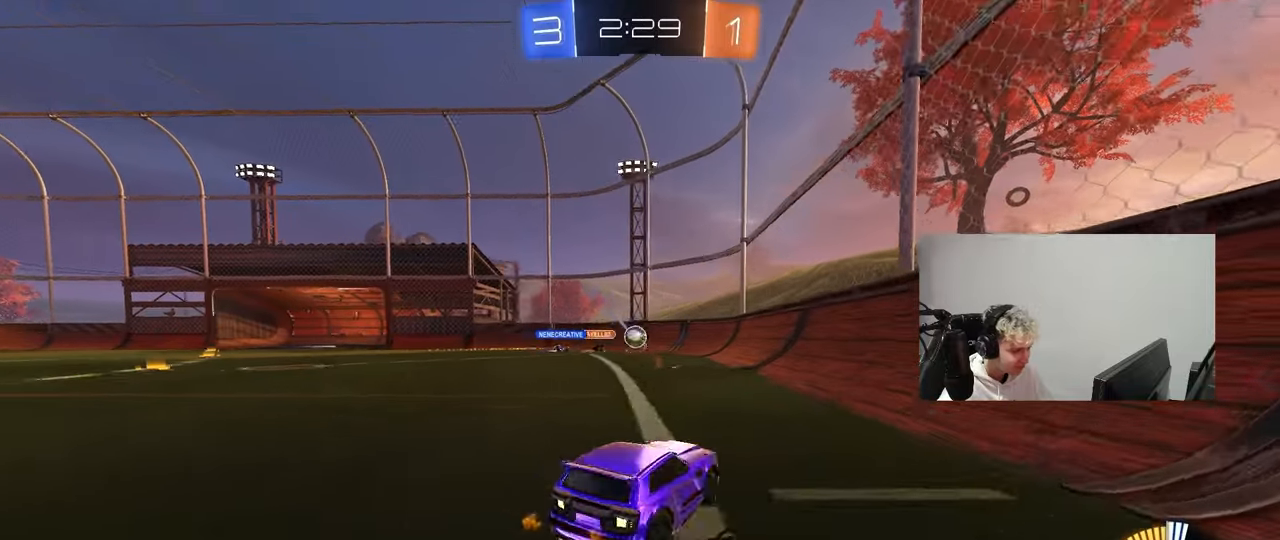
Gameplay with keyboard and mouse; each line is a JSON object with the keys and mouse buttons held at the frame after it. "events" lists presses ("down") and releases ("up") of "1", "2", "3", "4", "5", "a", "alt", "c", "caps_lock", "ctrl", "d", "e", "f", "g", "q", "r", "s", "shift", "space", "t", "tab", "v", "w", "x", "z", "mouse_left", "mouse_wheel" and "mouse_right" between this image and that frame as [ms after this image, input, new state], when the widget could be followed in between. "mouse_left", "mouse_wheel", "mouse_right" = the "left", "wheel", "right" buttons of the "mouse" list. No other keys are recorded. "wheel" means that the mouse wheel is clicked or scrolled. "mouse_move" is the direction in which the mouse moves at that frame (one of eight, or "still"), when it could be read.
{"keys": ["a"], "mouse": [], "mouse_move": "still", "events": [[100, "a", "up"], [233, "d", "down"], [383, "a", "down"], [383, "d", "up"], [433, "s", "down"], [483, "s", "up"]]}
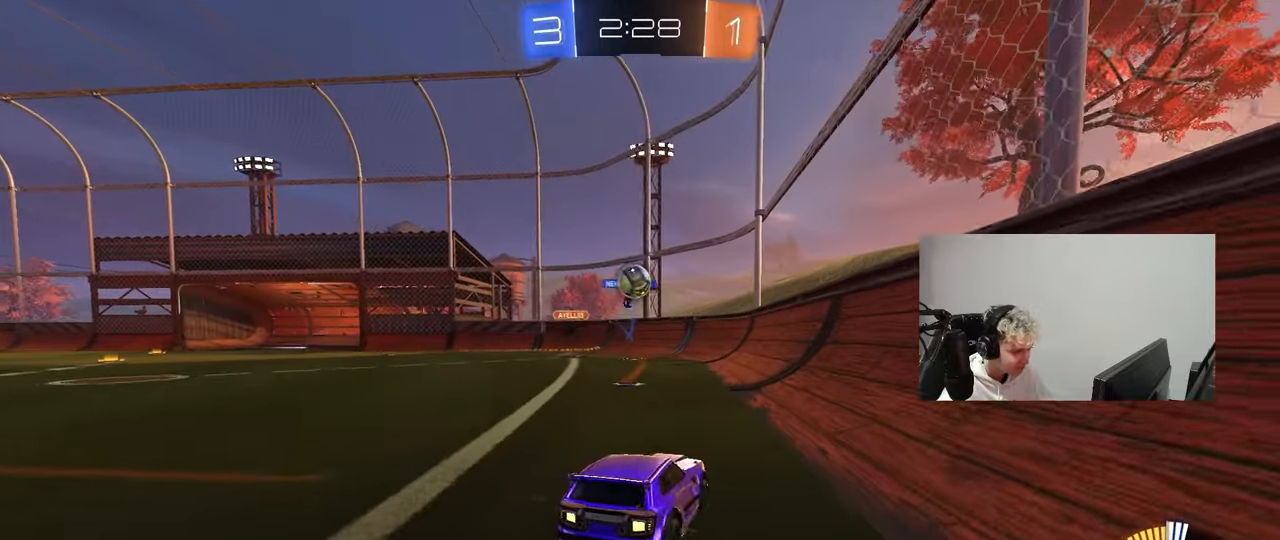
{"keys": [], "mouse": ["right"], "mouse_move": "still", "events": [[117, "a", "up"], [250, "a", "down"], [250, "mouse_right", "down"], [250, "s", "down"], [300, "a", "up"], [400, "a", "down"], [483, "a", "up"], [483, "s", "up"]]}
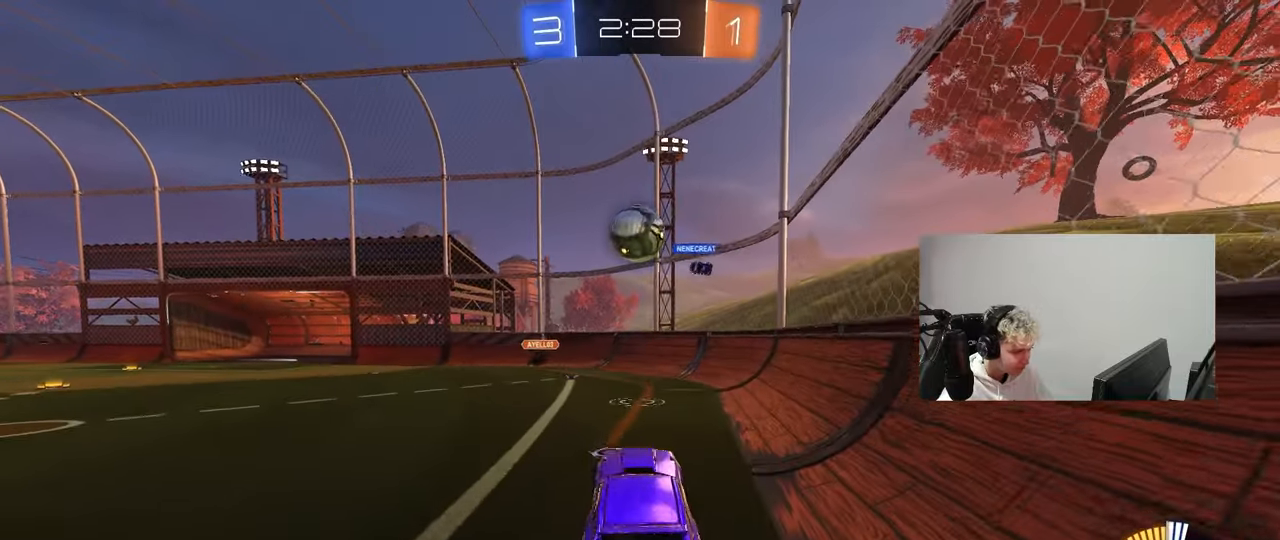
{"keys": ["a", "shift"], "mouse": [], "mouse_move": "up-right", "events": [[33, "mouse_right", "up"], [83, "mouse_right", "down"], [133, "d", "down"], [183, "mouse_right", "up"], [267, "d", "up"], [317, "a", "down"], [317, "shift", "down"]]}
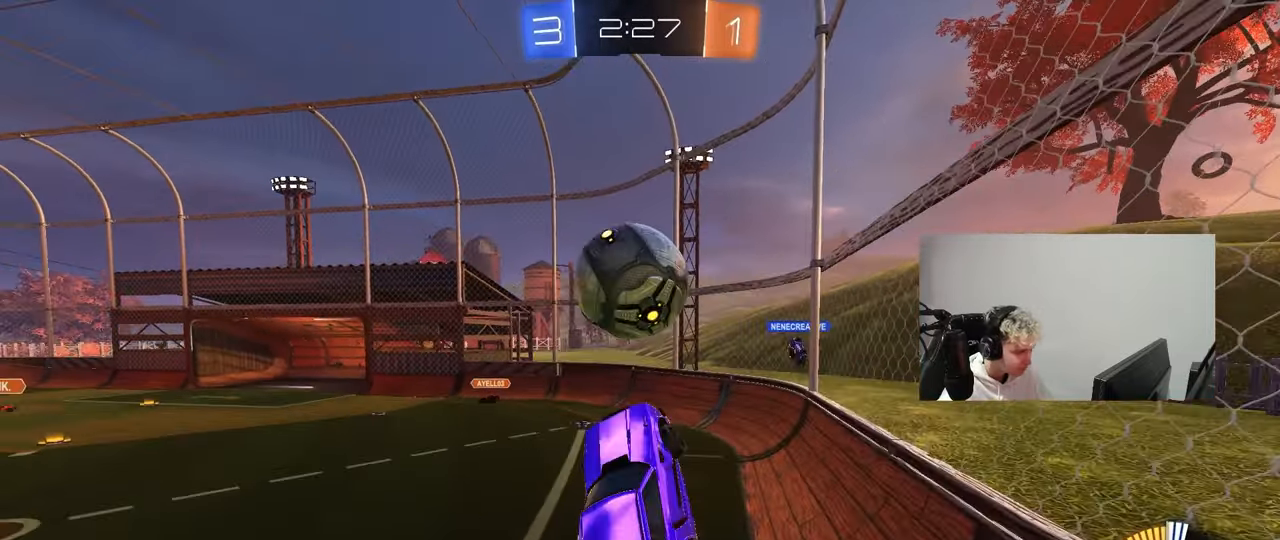
{"keys": ["a", "shift", "w"], "mouse": ["left"], "mouse_move": "still", "events": [[50, "mouse_left", "down"], [50, "shift", "up"], [150, "s", "down"], [200, "s", "up"], [200, "shift", "down"], [283, "w", "down"]]}
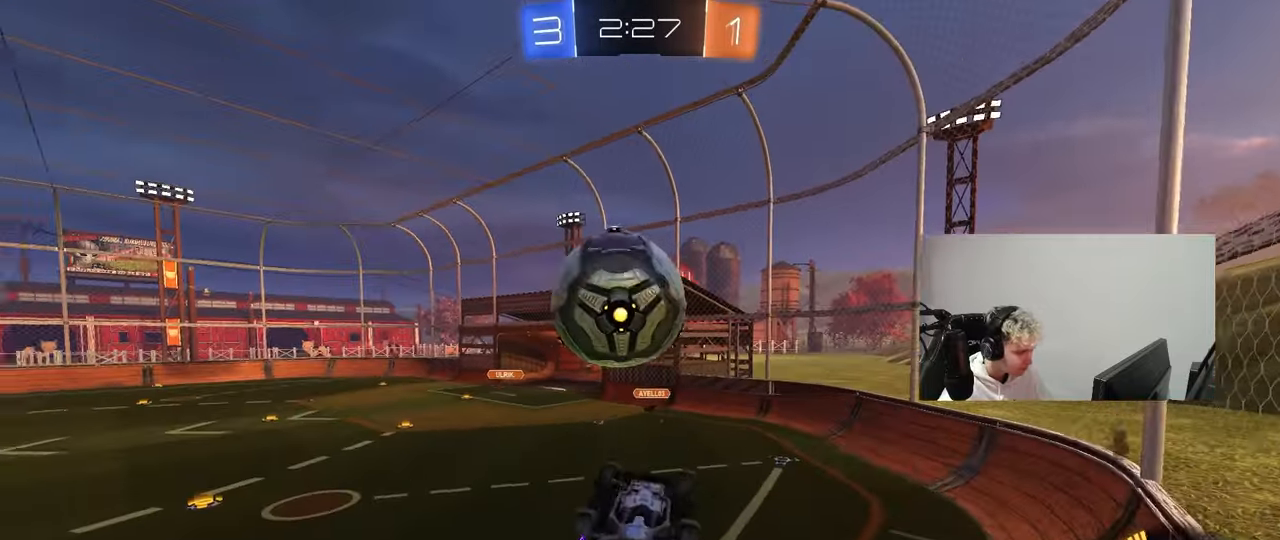
{"keys": ["a", "s", "shift"], "mouse": ["left"], "mouse_move": "still", "events": [[167, "shift", "up"], [300, "shift", "down"], [300, "w", "up"], [450, "s", "down"]]}
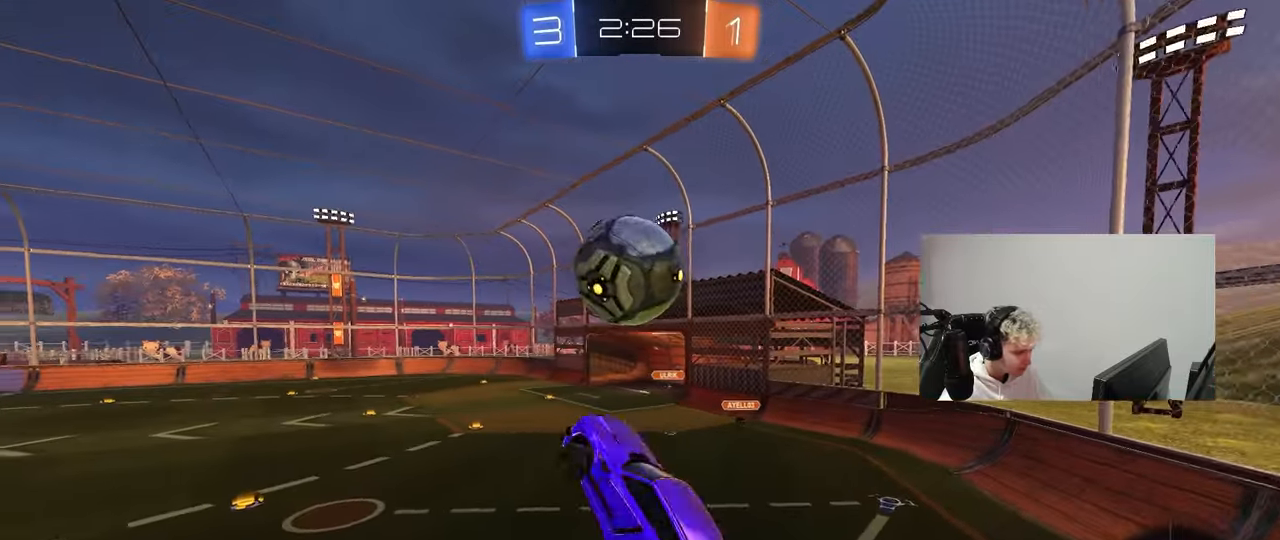
{"keys": [], "mouse": ["left"], "mouse_move": "still", "events": [[33, "a", "up"], [33, "d", "down"], [33, "s", "up"], [33, "shift", "up"], [267, "mouse_left", "up"], [267, "w", "down"], [317, "d", "up"], [417, "mouse_left", "down"], [417, "w", "up"]]}
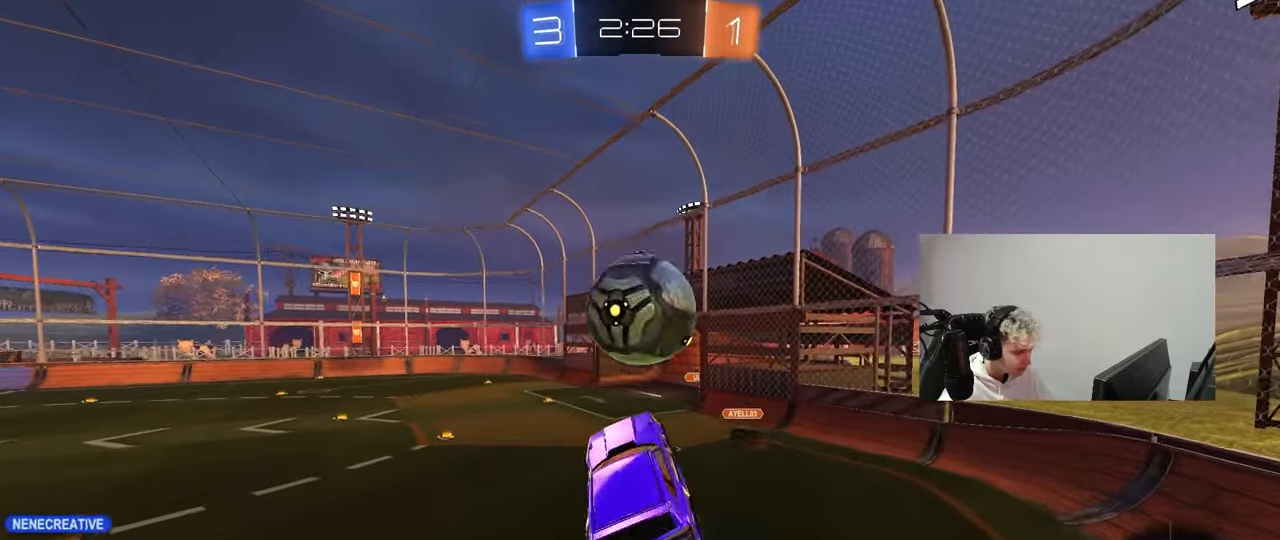
{"keys": [], "mouse": [], "mouse_move": "still", "events": [[50, "mouse_left", "up"], [150, "a", "down"], [283, "a", "up"], [333, "d", "down"], [483, "d", "up"]]}
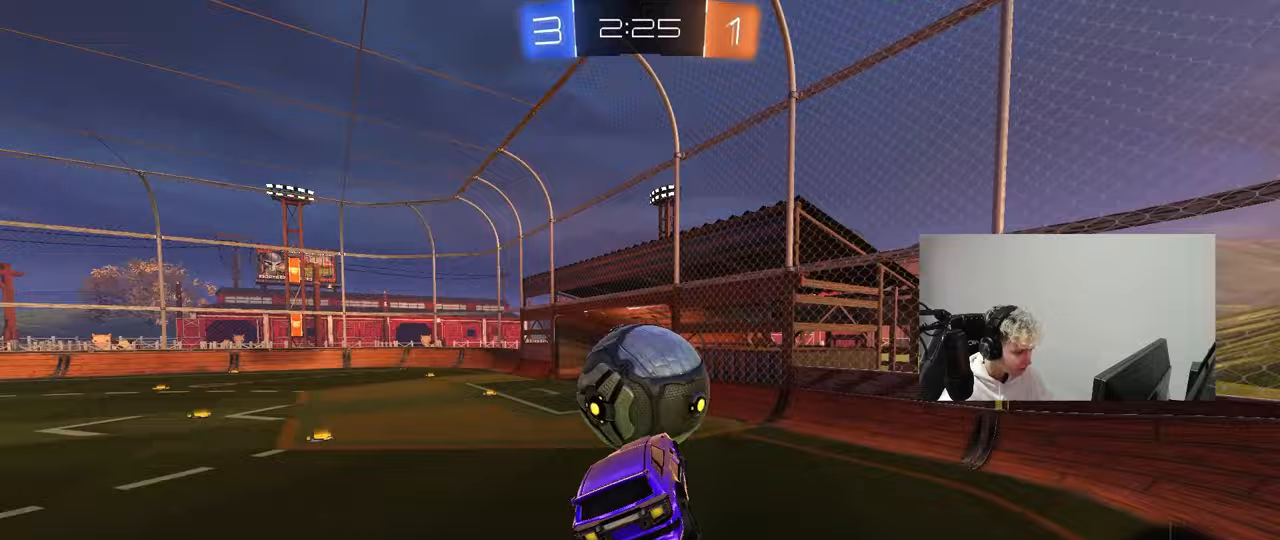
{"keys": ["a", "w"], "mouse": [], "mouse_move": "still", "events": [[67, "a", "down"], [217, "w", "down"], [250, "a", "up"], [300, "w", "up"], [350, "w", "down"], [450, "a", "down"]]}
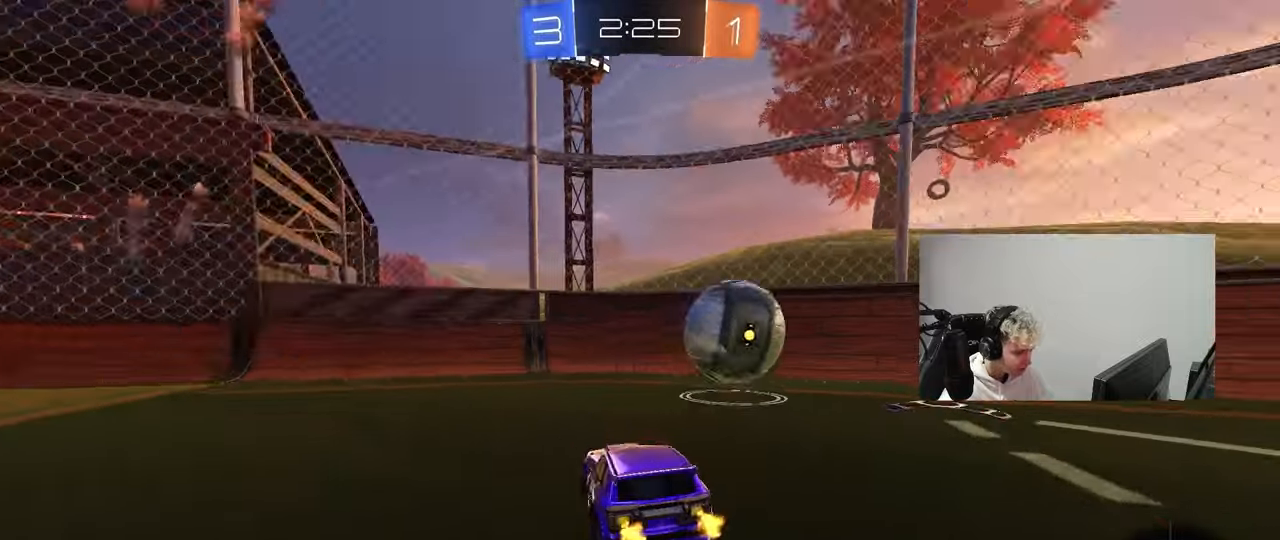
{"keys": ["a", "s"], "mouse": [], "mouse_move": "still", "events": [[33, "a", "up"], [33, "d", "down"], [33, "w", "up"], [83, "w", "down"], [133, "shift", "down"], [267, "shift", "up"], [267, "w", "up"], [367, "d", "up"], [367, "s", "down"], [417, "a", "down"]]}
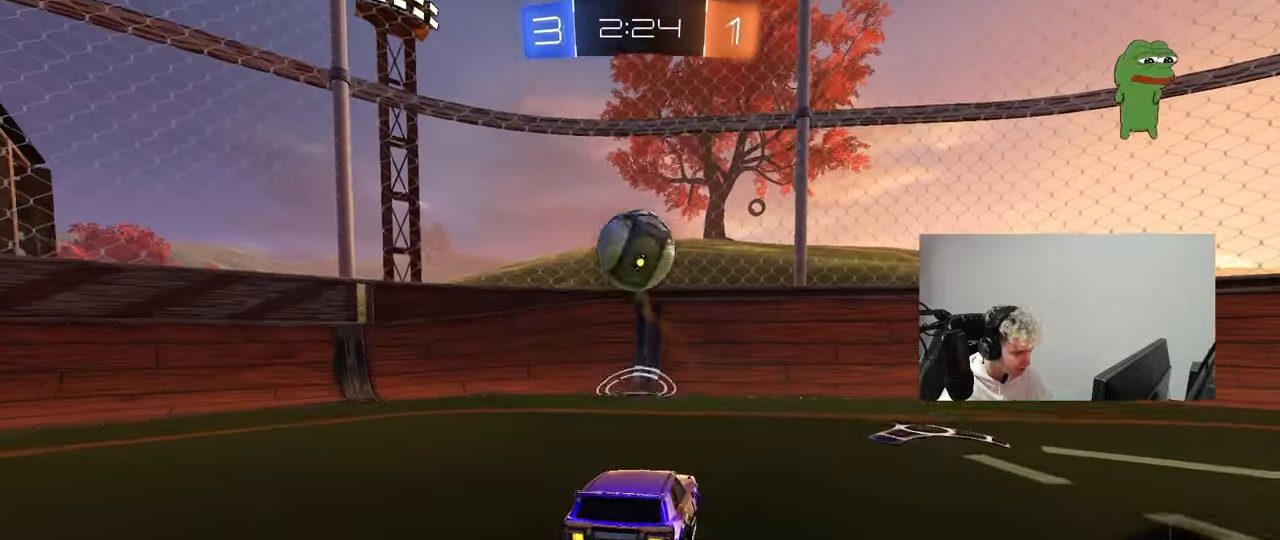
{"keys": ["d", "s"], "mouse": ["left", "right"], "mouse_move": "down-left", "events": [[50, "a", "up"], [50, "mouse_right", "down"], [150, "a", "down"], [200, "shift", "down"], [233, "mouse_left", "down"], [283, "a", "up"], [283, "mouse_right", "up"], [283, "s", "up"], [283, "shift", "up"], [333, "mouse_right", "down"], [383, "s", "down"], [433, "d", "down"]]}
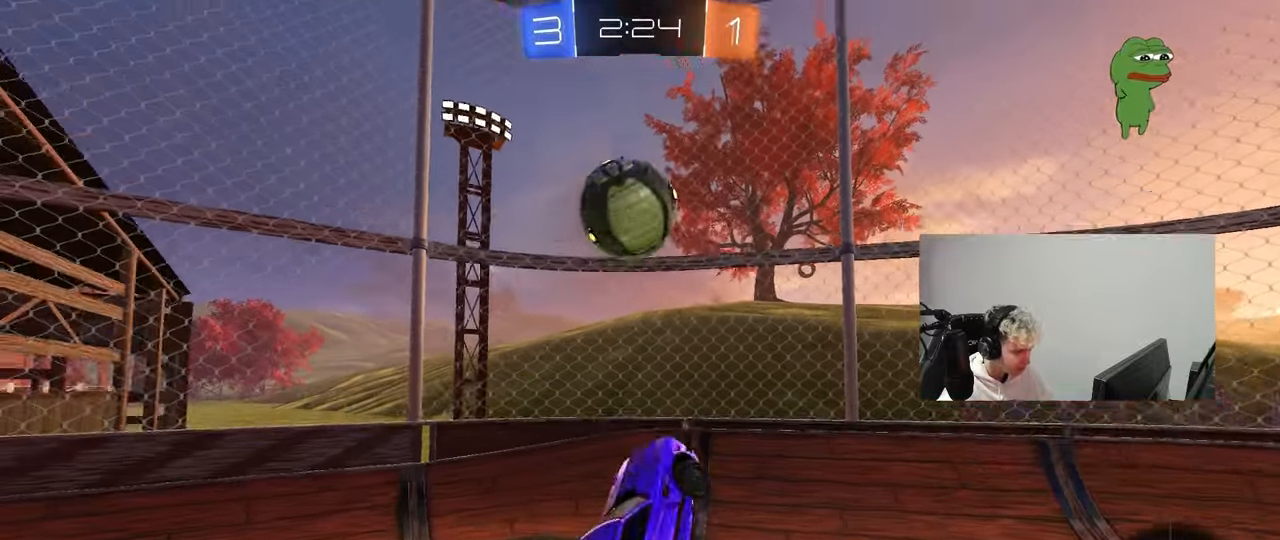
{"keys": [], "mouse": [], "mouse_move": "still", "events": [[17, "d", "up"], [17, "mouse_right", "up"], [67, "s", "up"], [167, "a", "down"], [250, "w", "down"], [300, "a", "up"], [350, "mouse_left", "up"], [350, "w", "up"], [400, "mouse_left", "down"], [483, "mouse_left", "up"]]}
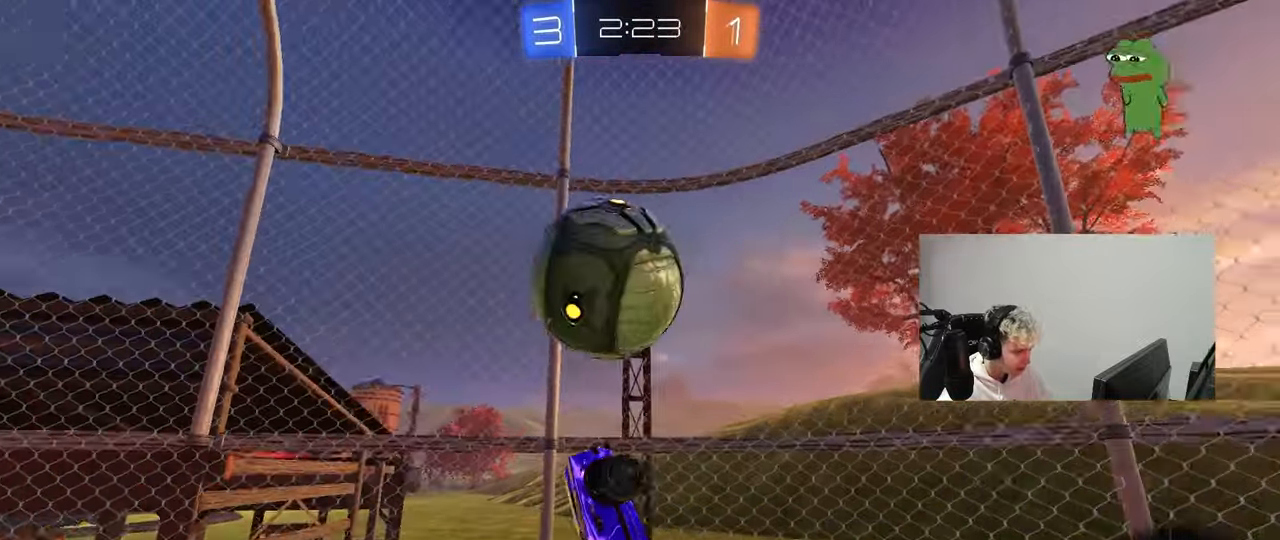
{"keys": [], "mouse": [], "mouse_move": "up", "events": [[33, "a", "down"], [33, "mouse_left", "down"], [183, "mouse_left", "up"], [183, "w", "down"], [217, "mouse_left", "down"], [317, "a", "up"], [317, "w", "up"], [417, "mouse_left", "up"]]}
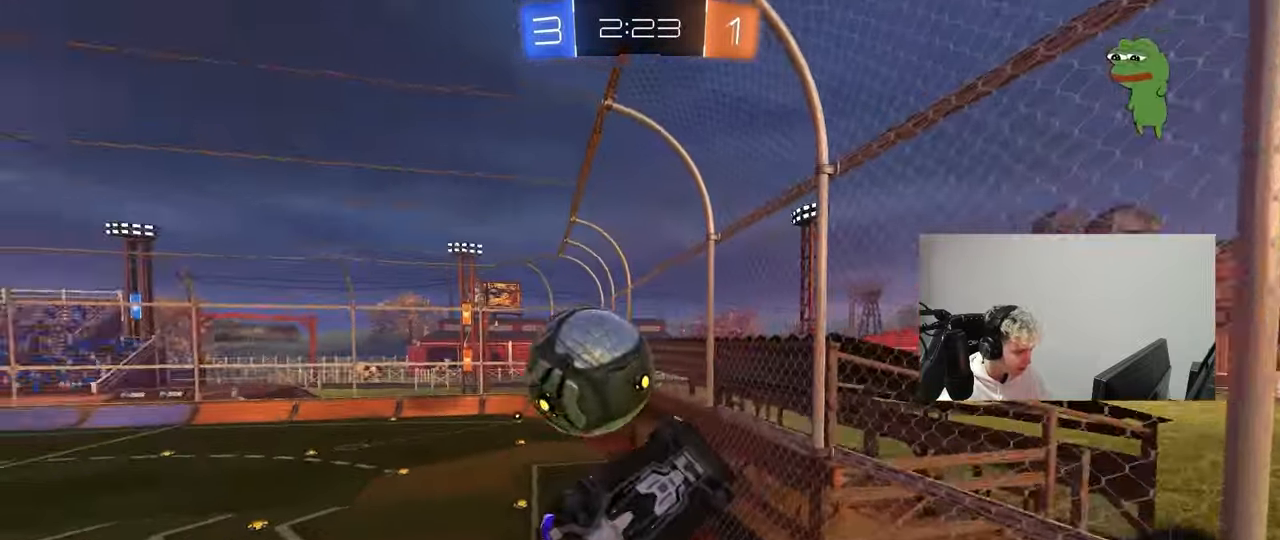
{"keys": [], "mouse": [], "mouse_move": "still", "events": [[50, "a", "down"], [150, "a", "up"], [200, "s", "down"], [283, "d", "down"], [383, "s", "up"], [467, "d", "up"]]}
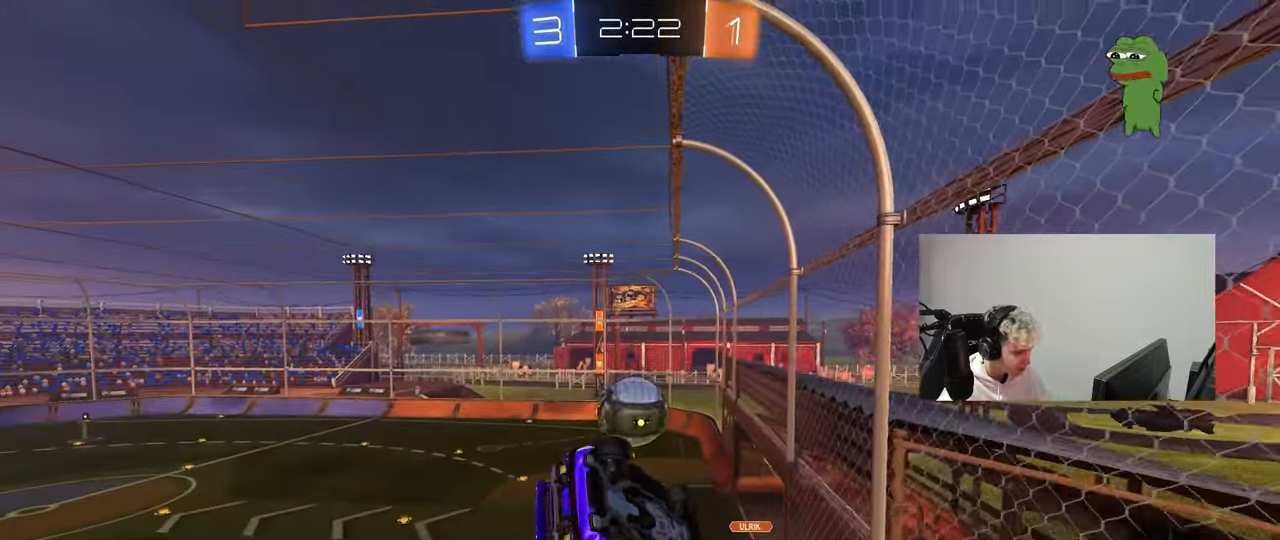
{"keys": ["d", "s"], "mouse": [], "mouse_move": "still", "events": [[17, "a", "down"], [117, "w", "down"], [200, "a", "up"], [250, "w", "up"], [450, "d", "down"], [450, "s", "down"]]}
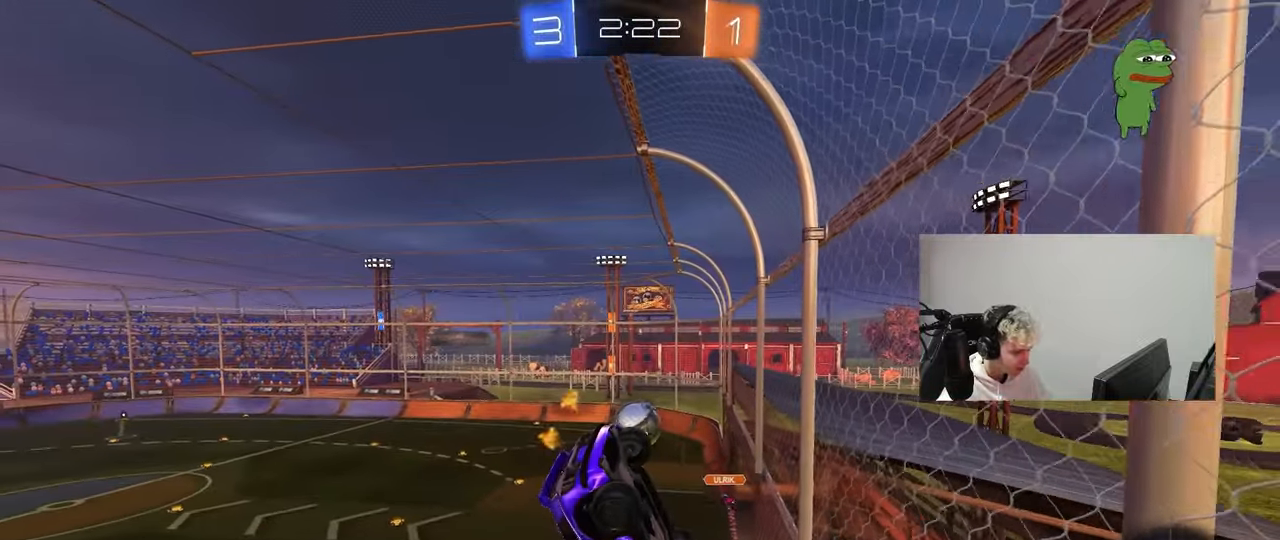
{"keys": ["a", "w"], "mouse": [], "mouse_move": "still", "events": [[83, "d", "up"], [83, "s", "up"], [267, "w", "down"], [467, "a", "down"]]}
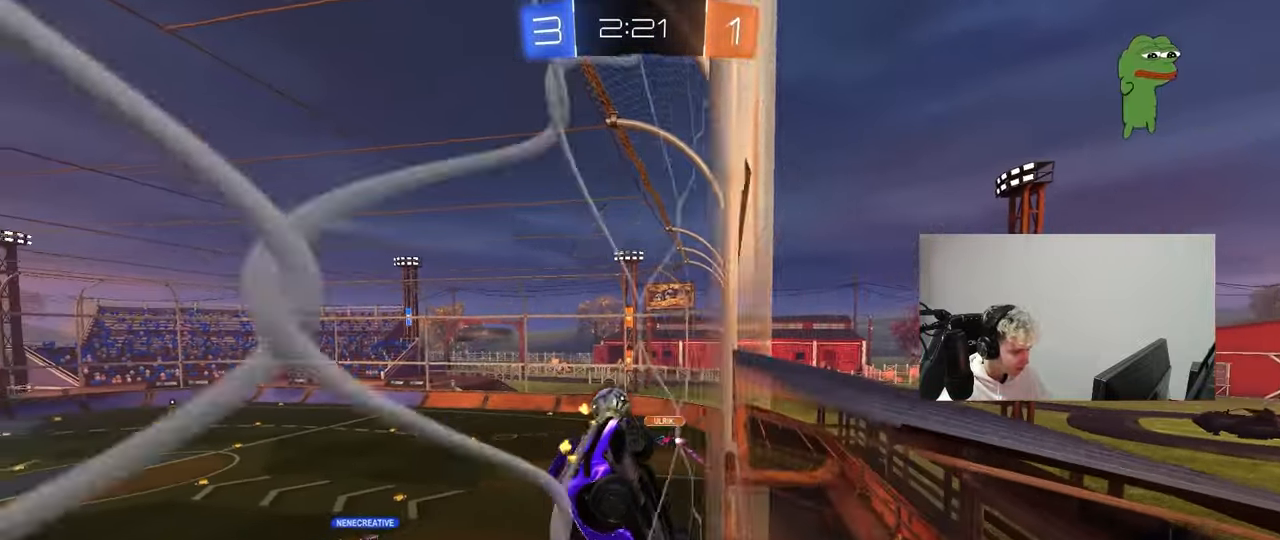
{"keys": ["w"], "mouse": [], "mouse_move": "up", "events": [[383, "a", "up"]]}
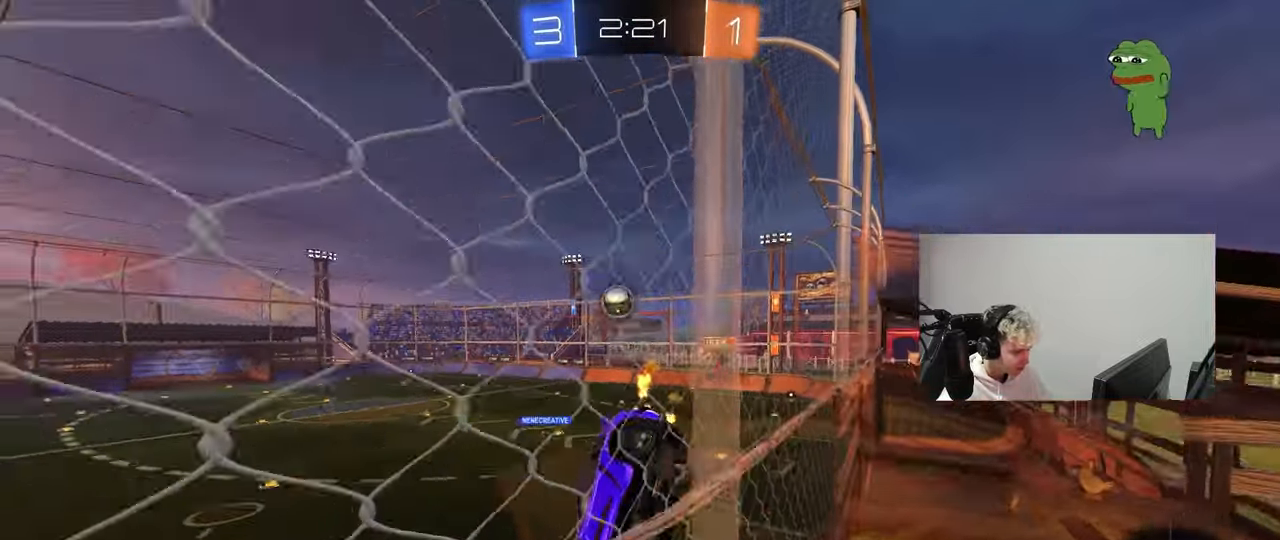
{"keys": ["w"], "mouse": [], "mouse_move": "up", "events": [[117, "a", "down"], [250, "a", "up"]]}
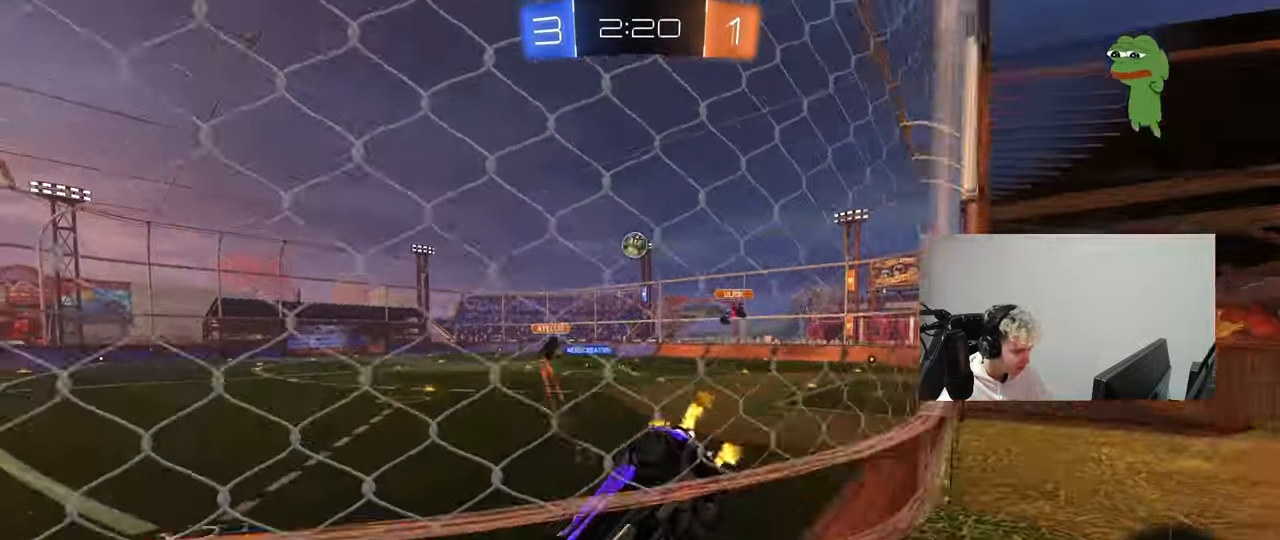
{"keys": ["a", "w"], "mouse": ["left", "right"], "mouse_move": "down-left", "events": [[133, "d", "down"], [267, "mouse_left", "down"], [367, "d", "up"], [417, "d", "down"], [467, "mouse_right", "down"], [500, "a", "down"], [500, "d", "up"]]}
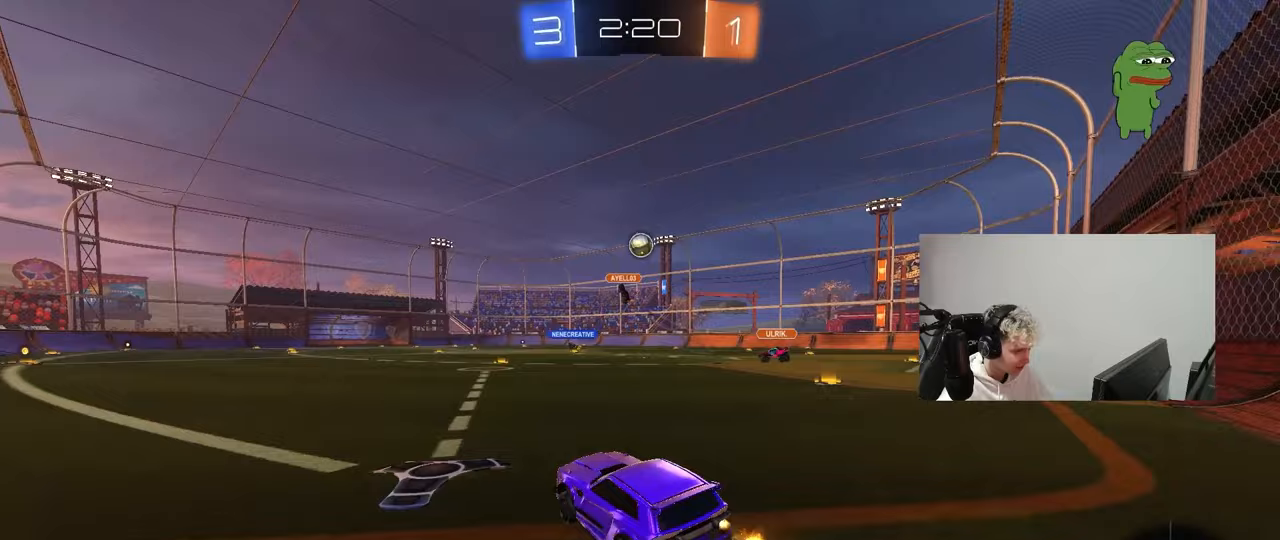
{"keys": ["a", "s", "shift"], "mouse": [], "mouse_move": "up-right", "events": [[50, "mouse_right", "up"], [50, "shift", "down"], [100, "mouse_right", "down"], [150, "s", "down"], [150, "w", "up"], [333, "mouse_left", "up"], [333, "mouse_right", "up"]]}
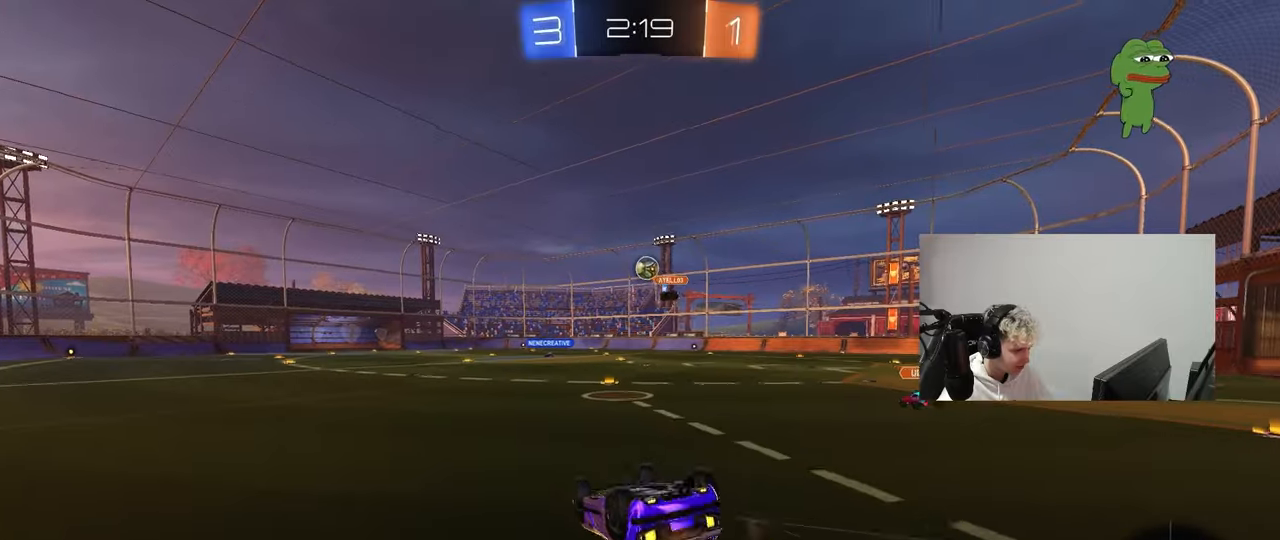
{"keys": [], "mouse": [], "mouse_move": "still", "events": [[67, "s", "up"], [117, "space", "down"], [217, "s", "down"], [300, "space", "up"], [350, "shift", "up"], [400, "s", "up"], [450, "a", "up"]]}
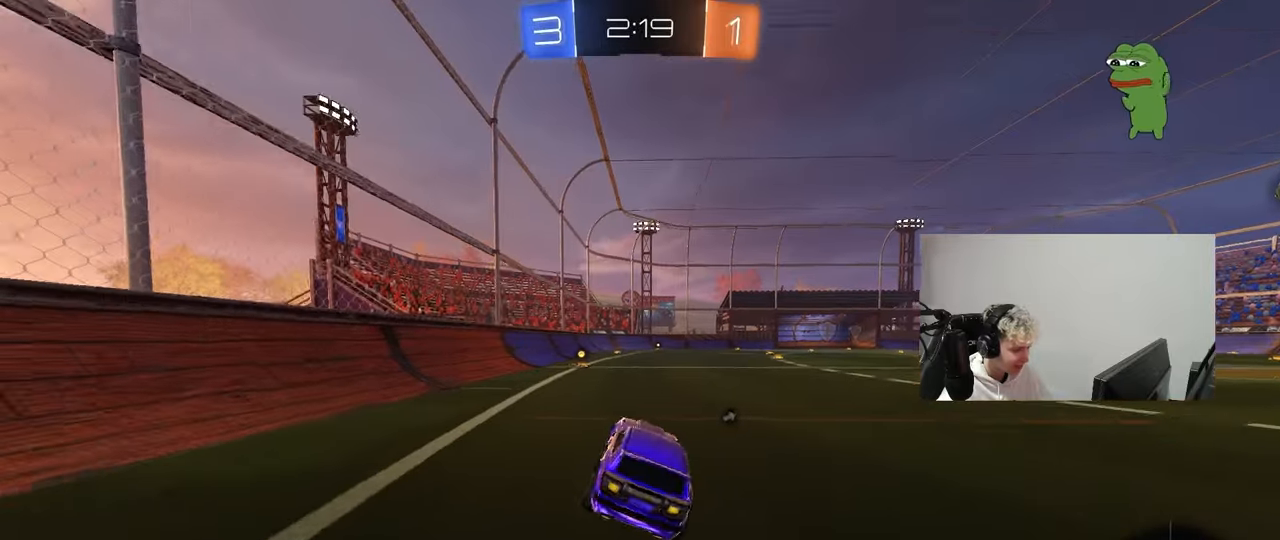
{"keys": ["a", "s", "shift"], "mouse": ["left", "right"], "mouse_move": "down", "events": [[183, "w", "down"], [217, "d", "down"], [317, "mouse_left", "down"], [317, "mouse_right", "down"], [367, "a", "down"], [367, "d", "up"], [367, "shift", "down"], [500, "s", "down"], [500, "w", "up"]]}
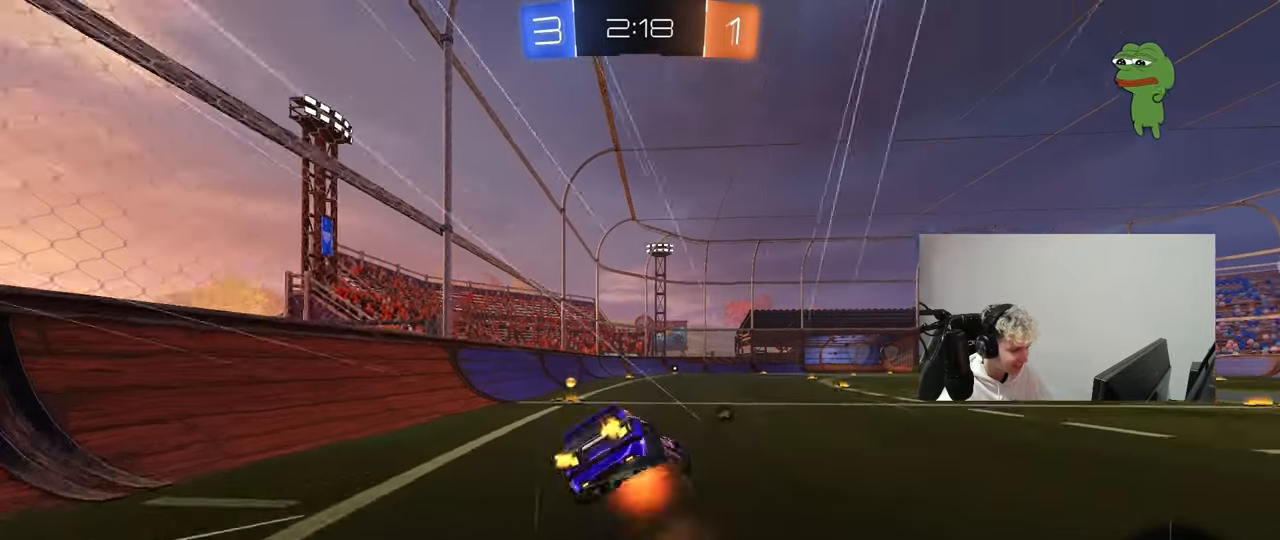
{"keys": ["a", "s", "shift"], "mouse": ["left"], "mouse_move": "still", "events": [[50, "space", "down"], [150, "mouse_left", "up"], [150, "mouse_right", "up"], [233, "mouse_left", "down"], [283, "space", "up"], [333, "s", "up"], [483, "s", "down"]]}
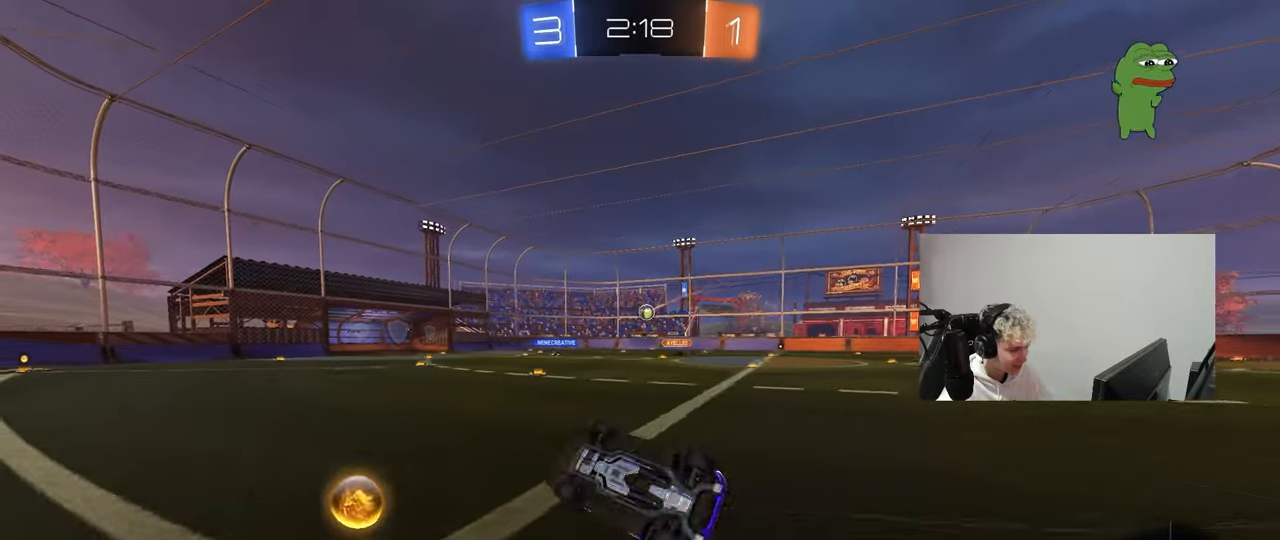
{"keys": ["w"], "mouse": [], "mouse_move": "still", "events": [[167, "mouse_left", "up"], [167, "shift", "up"], [217, "s", "up"], [250, "a", "up"], [450, "w", "down"]]}
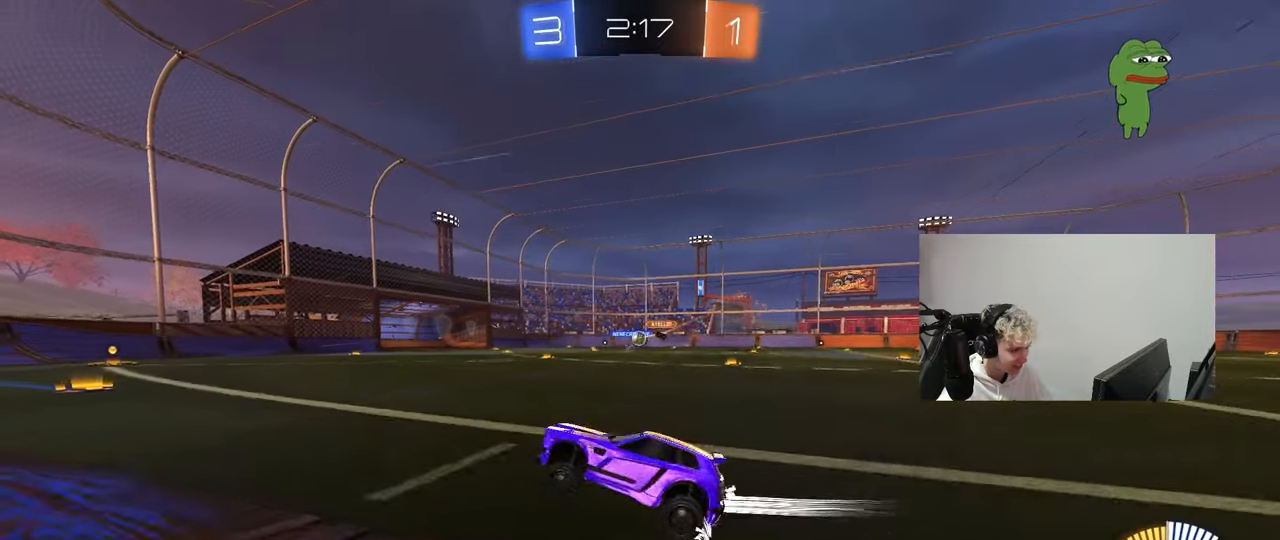
{"keys": ["d", "w"], "mouse": ["left"], "mouse_move": "still", "events": [[83, "d", "down"], [133, "d", "up"], [267, "d", "down"], [367, "mouse_left", "down"]]}
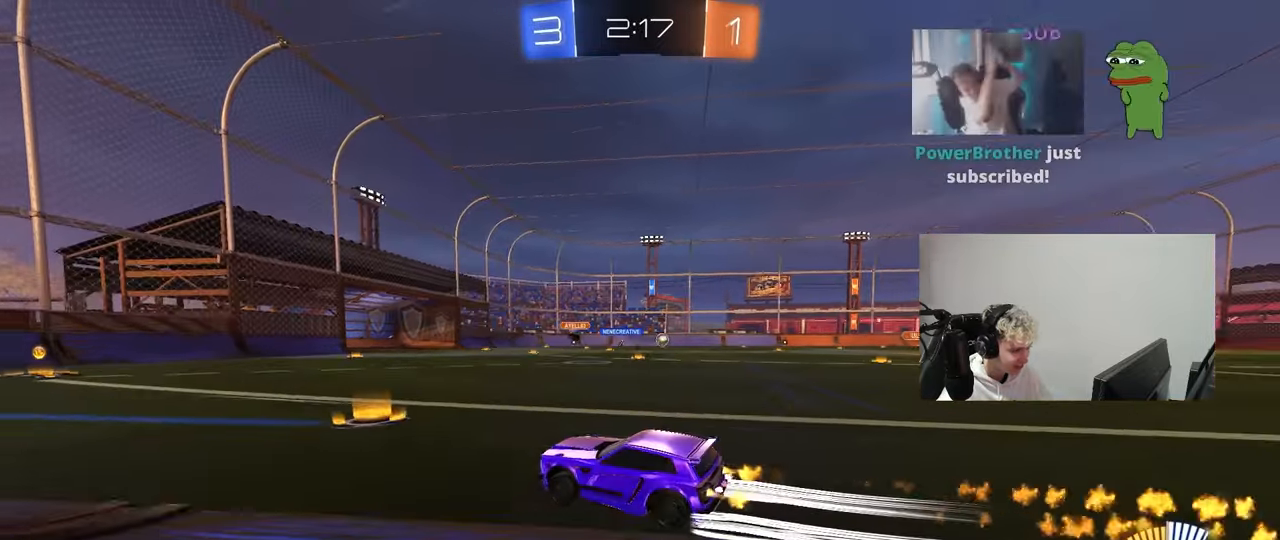
{"keys": ["d", "w"], "mouse": [], "mouse_move": "still", "events": [[100, "mouse_left", "up"], [200, "d", "up"], [333, "d", "down"]]}
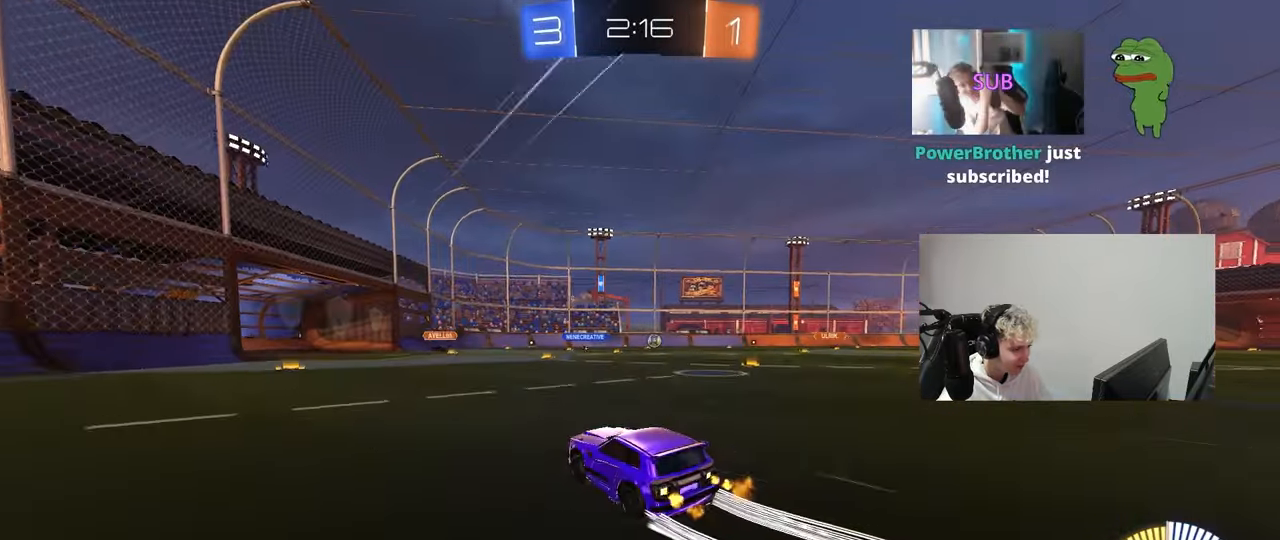
{"keys": ["w"], "mouse": ["left"], "mouse_move": "still", "events": [[17, "shift", "down"], [67, "shift", "up"], [350, "d", "up"], [450, "mouse_left", "down"]]}
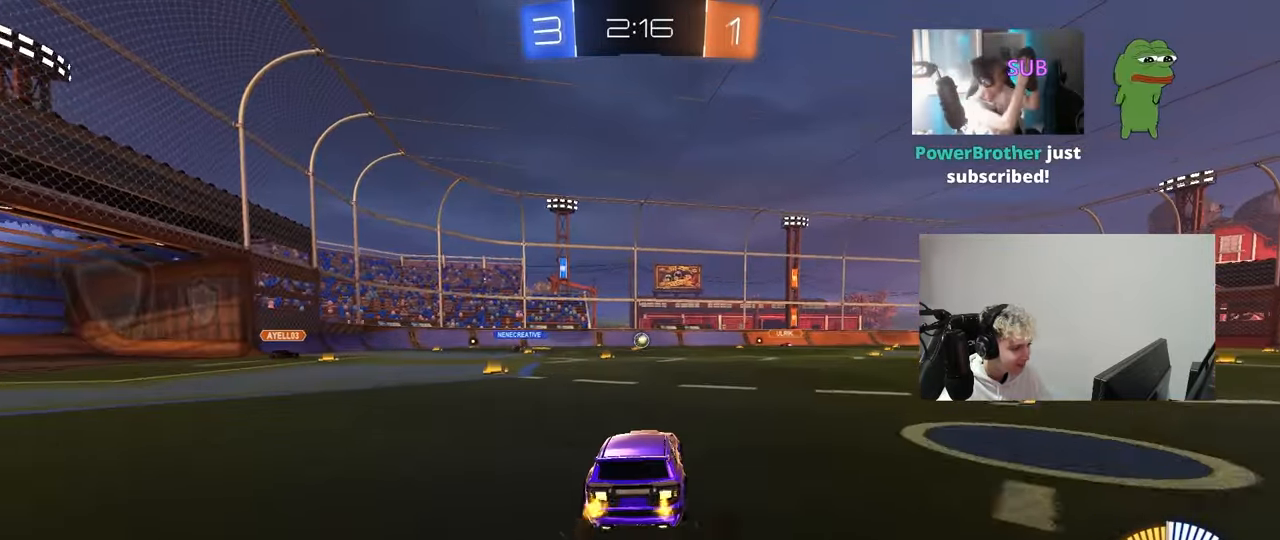
{"keys": ["a"], "mouse": [], "mouse_move": "still", "events": [[33, "a", "down"], [33, "mouse_left", "up"], [217, "w", "up"]]}